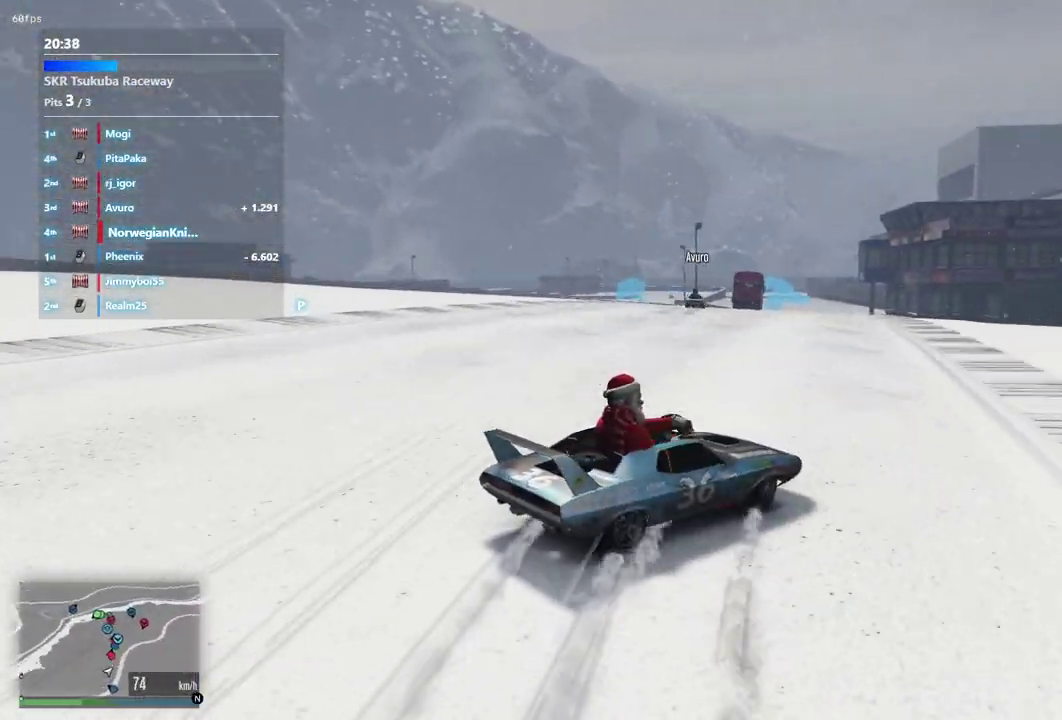
Gameplay with a controller (Xbox layout); each line is a JSON object with the inputs held at the frame after it (dt_ms = milliseconds from this image to that frame). "events" lists button and stick changes between this image and that frame as [ms after this image, input, new state], when the widget could be followed in between. Not read: L3 R2 R3.
{"dt_ms": 500, "buttons": [], "left_stick": "left", "right_stick": "center", "events": [[33, "left_stick", "left"], [167, "left_stick", "right"], [433, "left_stick", "left"]]}
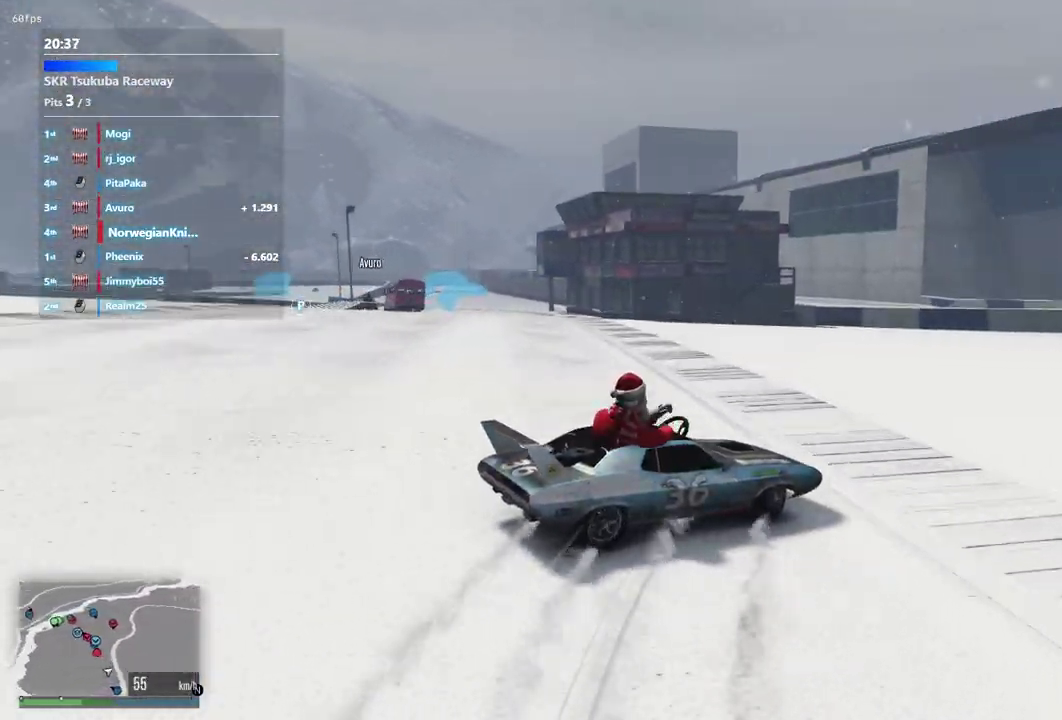
{"dt_ms": 400, "buttons": [], "left_stick": "down-left", "right_stick": "center", "events": [[133, "left_stick", "down-left"]]}
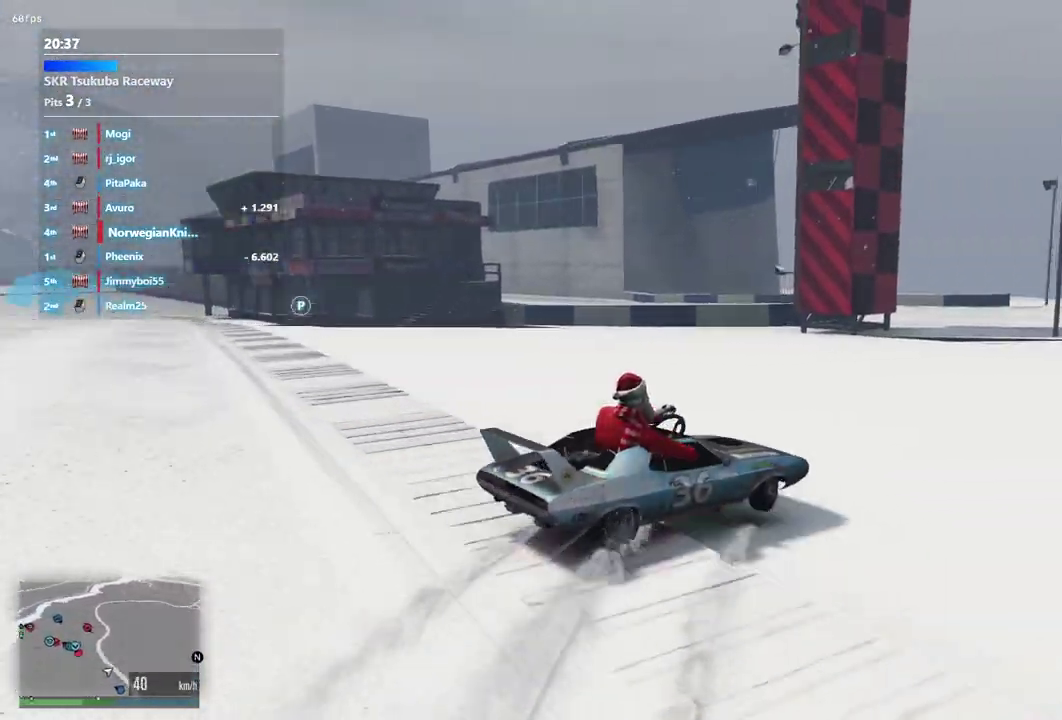
{"dt_ms": 600, "buttons": [], "left_stick": "down-left", "right_stick": "center", "events": [[100, "left_stick", "center"], [200, "left_stick", "down-left"], [400, "left_stick", "center"], [467, "left_stick", "down-left"]]}
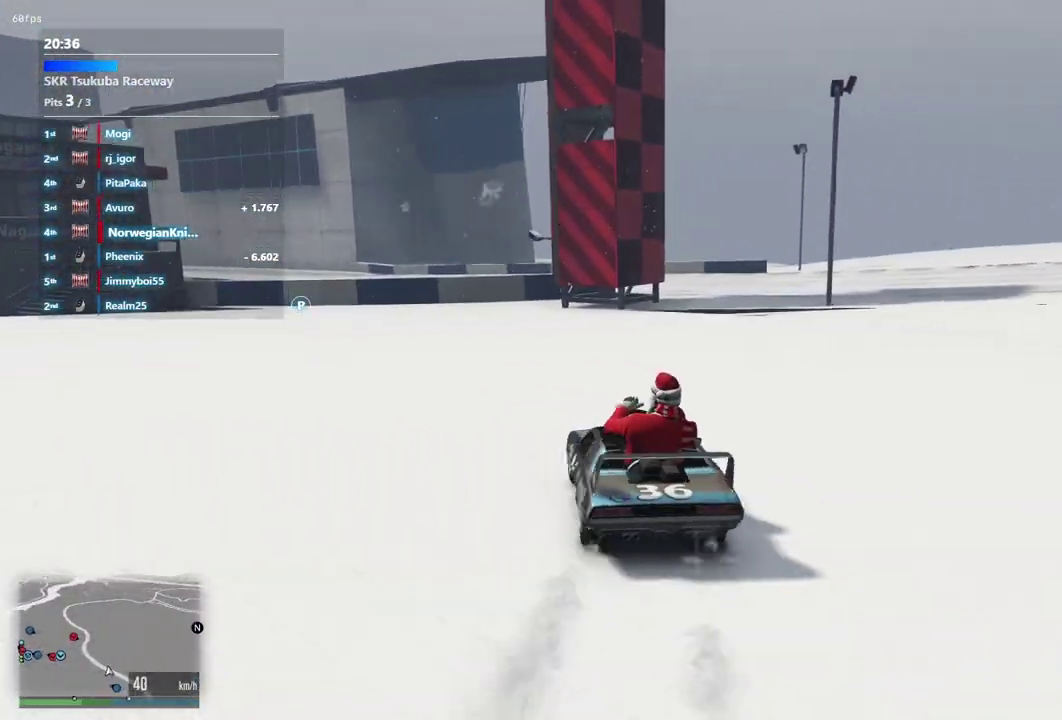
{"dt_ms": 400, "buttons": [], "left_stick": "left", "right_stick": "center", "events": [[267, "left_stick", "center"], [333, "left_stick", "left"]]}
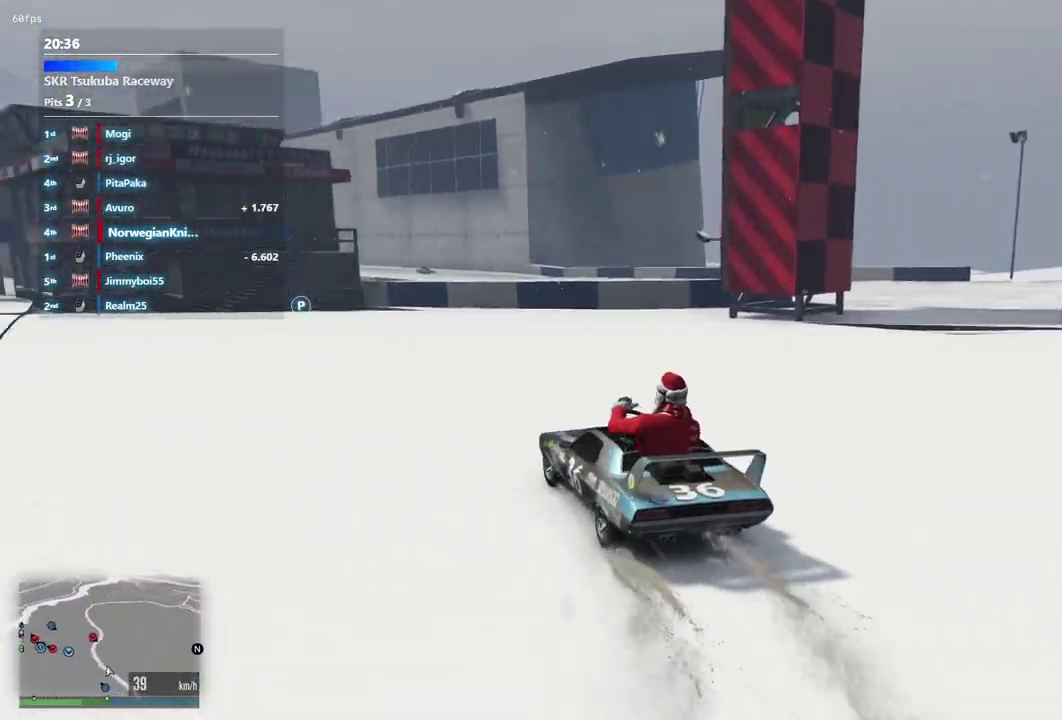
{"dt_ms": 600, "buttons": [], "left_stick": "center", "right_stick": "center", "events": [[333, "left_stick", "center"]]}
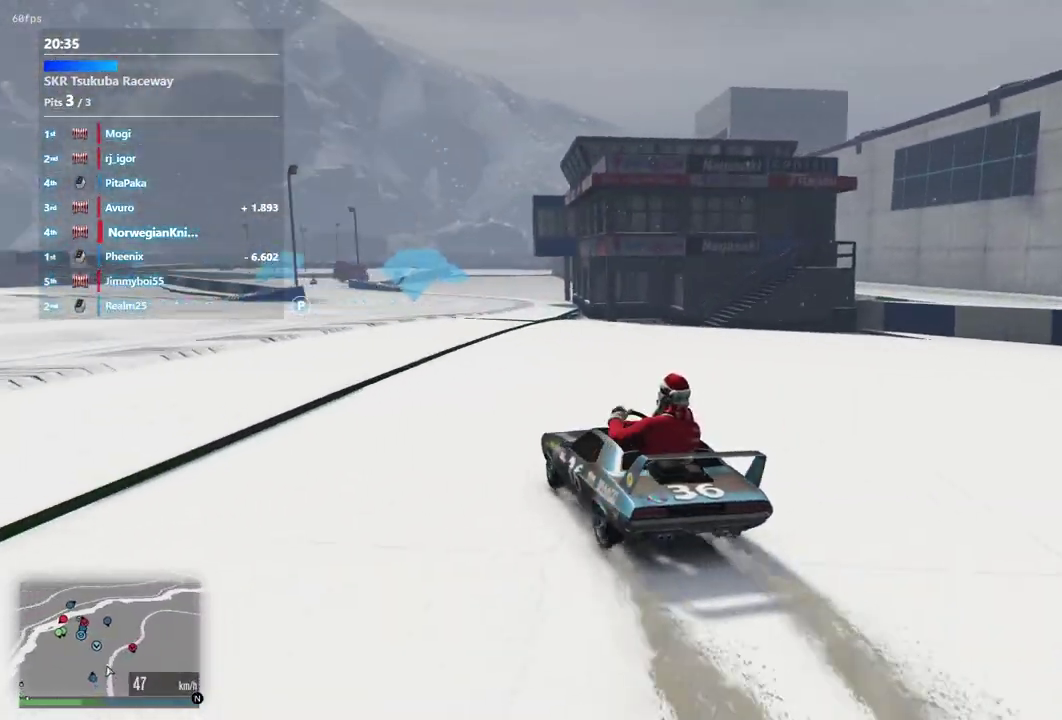
{"dt_ms": 300, "buttons": [], "left_stick": "center", "right_stick": "center", "events": [[200, "left_stick", "left"], [267, "left_stick", "center"]]}
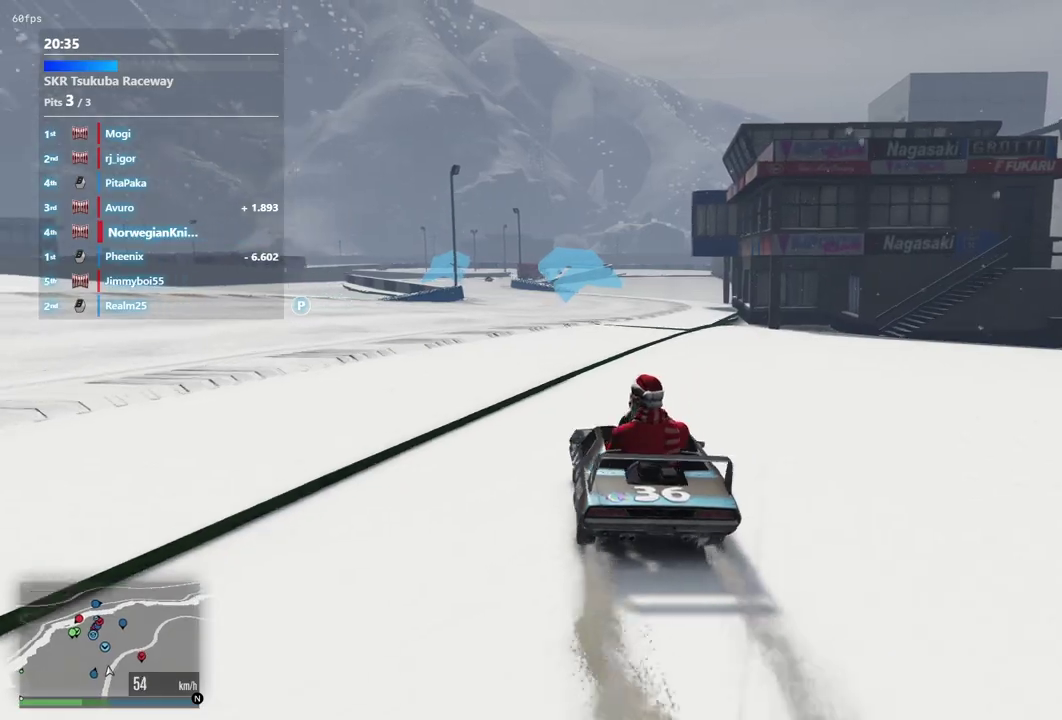
{"dt_ms": 900, "buttons": [], "left_stick": "center", "right_stick": "center", "events": []}
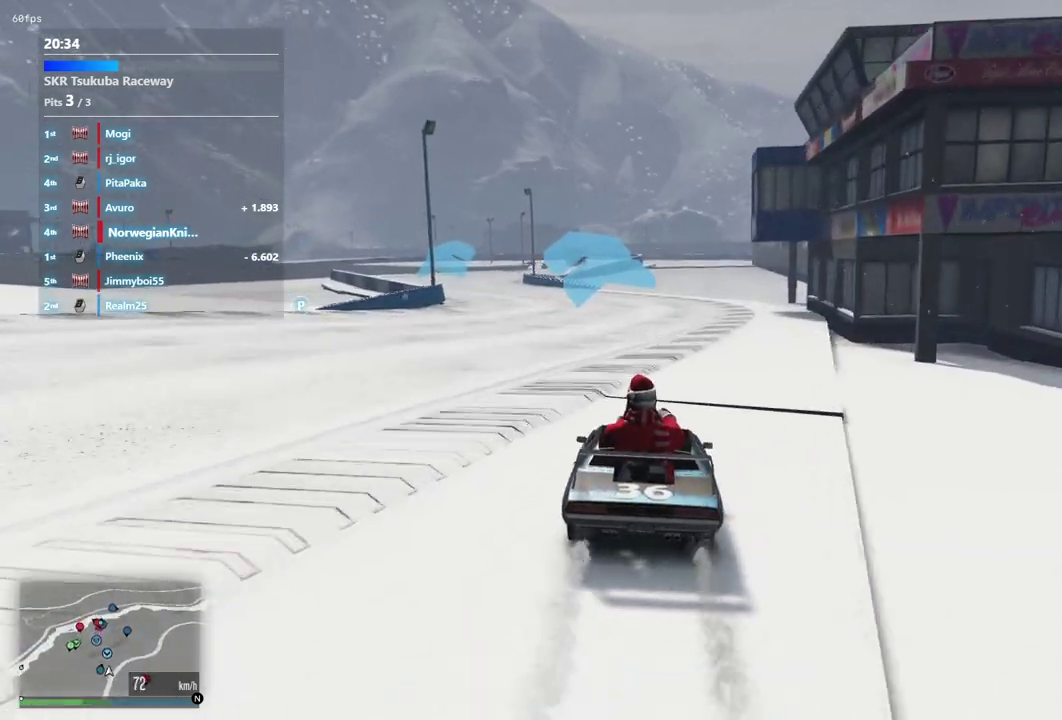
{"dt_ms": 300, "buttons": [], "left_stick": "center", "right_stick": "center", "events": [[33, "left_stick", "left"], [133, "left_stick", "center"]]}
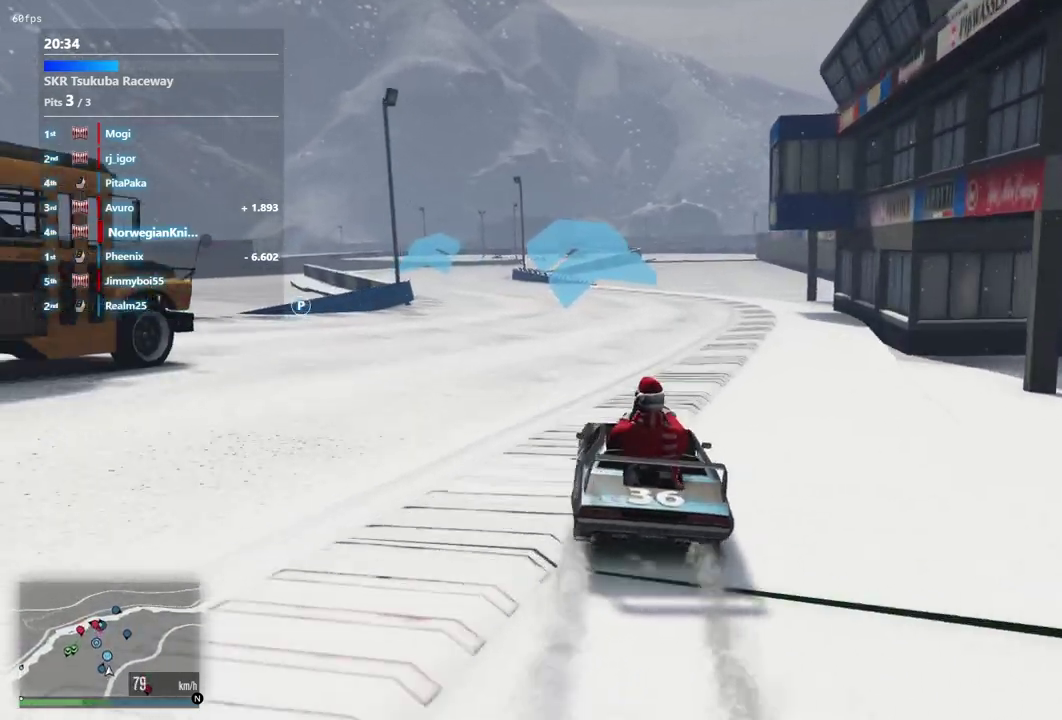
{"dt_ms": 600, "buttons": [], "left_stick": "center", "right_stick": "center", "events": [[367, "left_stick", "left"], [533, "left_stick", "center"]]}
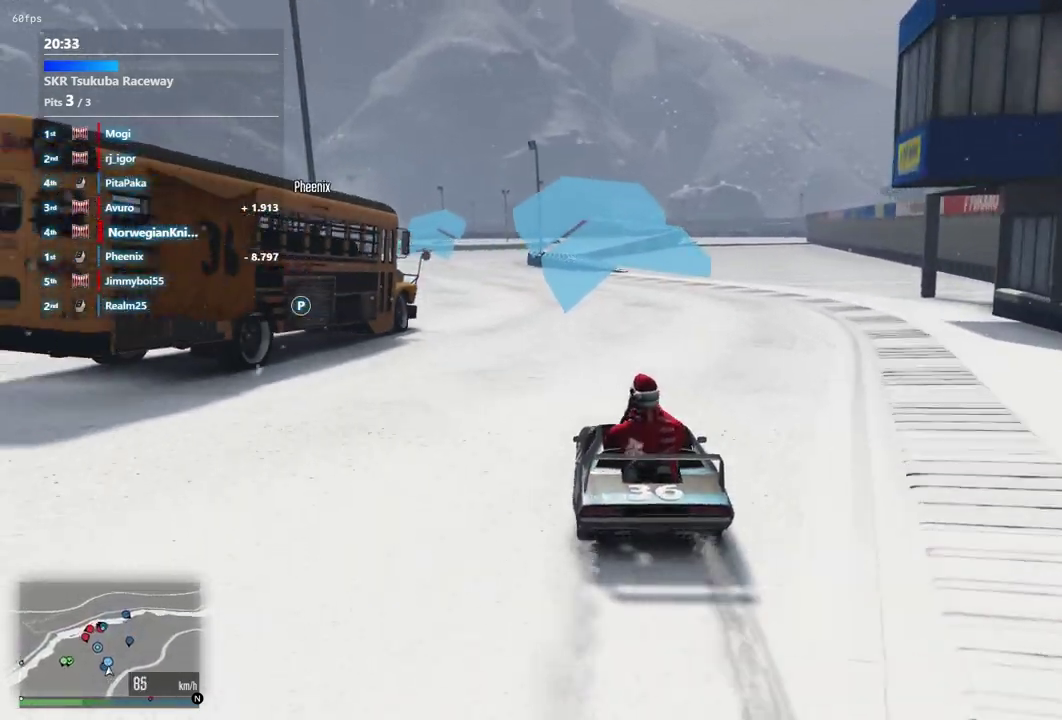
{"dt_ms": 400, "buttons": [], "left_stick": "center", "right_stick": "center", "events": [[133, "left_stick", "up-right"], [267, "left_stick", "center"]]}
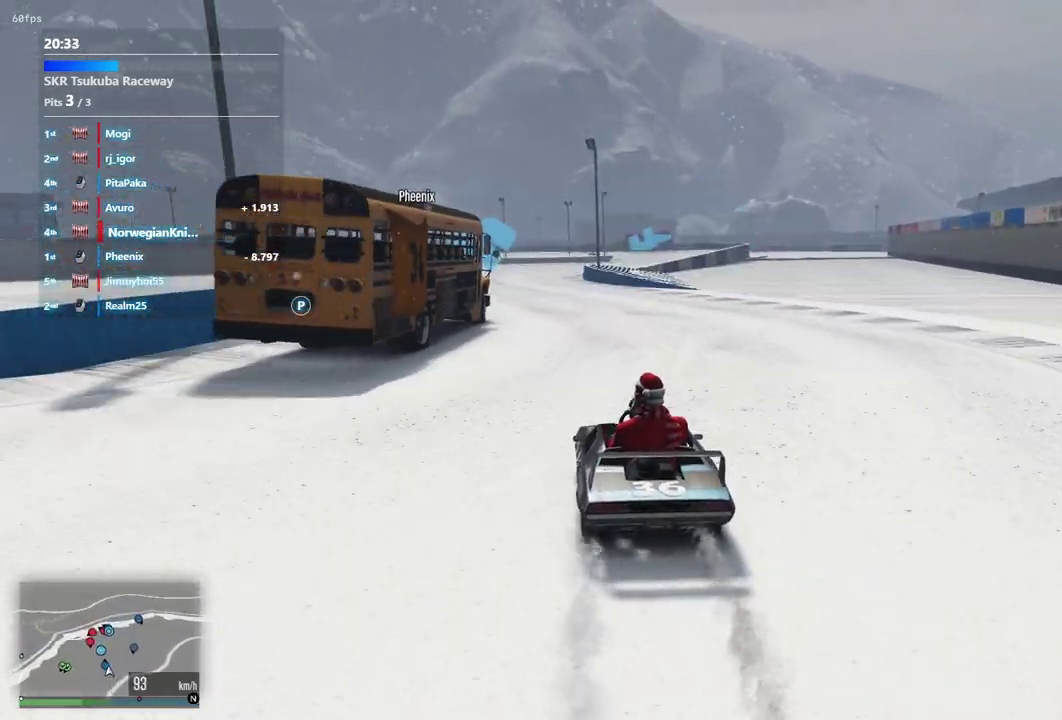
{"dt_ms": 500, "buttons": [], "left_stick": "down-right", "right_stick": "center", "events": [[33, "left_stick", "down-left"], [167, "left_stick", "center"], [433, "left_stick", "right"], [500, "left_stick", "down-right"]]}
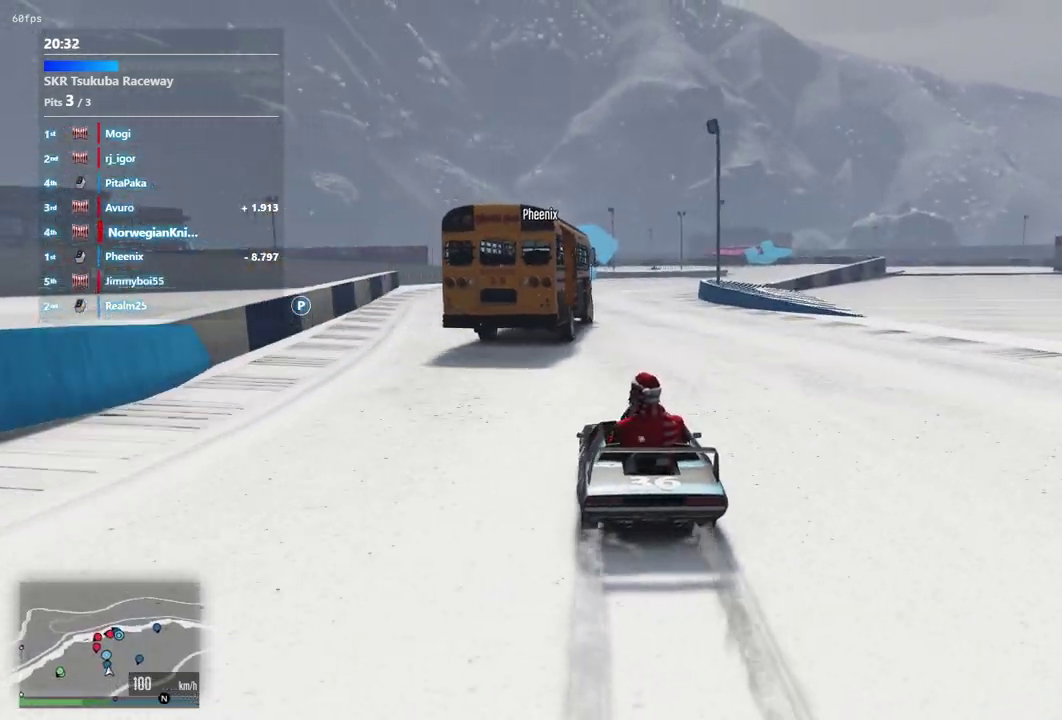
{"dt_ms": 500, "buttons": [], "left_stick": "center", "right_stick": "center", "events": [[100, "left_stick", "center"]]}
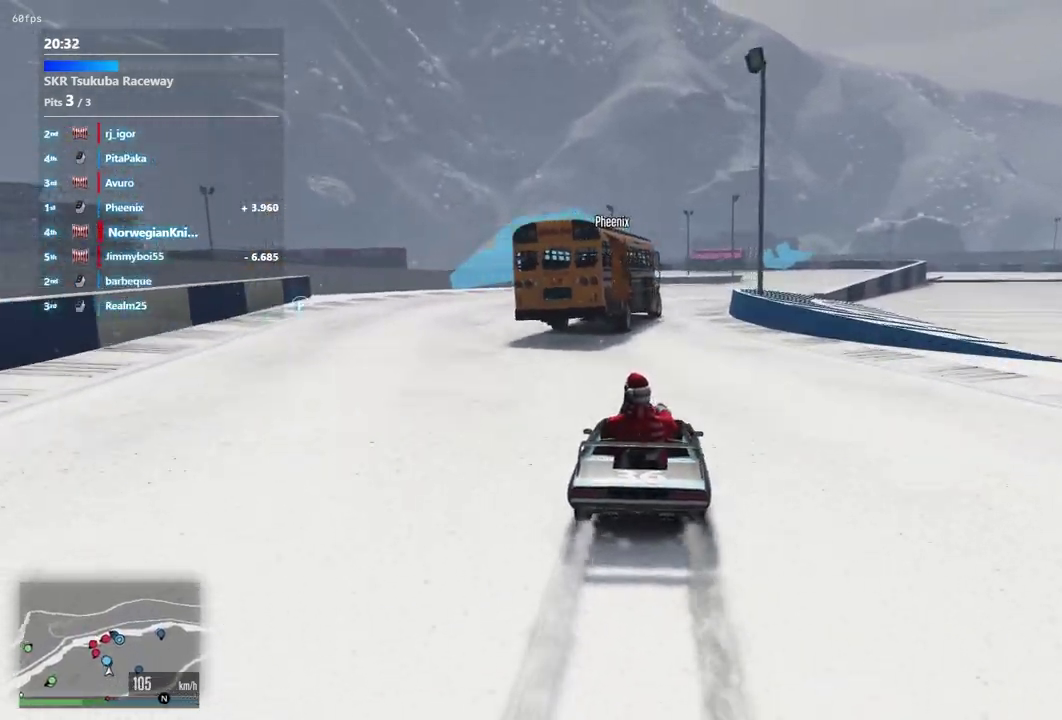
{"dt_ms": 500, "buttons": [], "left_stick": "down-right", "right_stick": "center", "events": [[233, "left_stick", "down-right"], [367, "left_stick", "center"], [500, "left_stick", "down-right"]]}
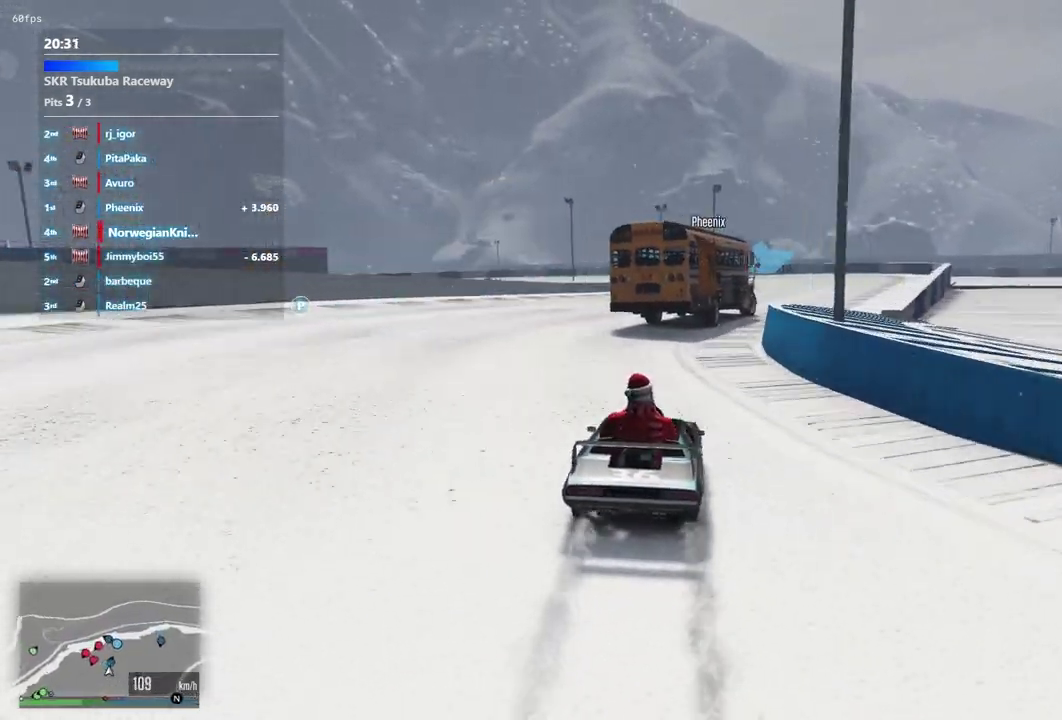
{"dt_ms": 600, "buttons": [], "left_stick": "center", "right_stick": "center", "events": [[200, "left_stick", "center"], [267, "left_stick", "down-right"], [467, "left_stick", "center"]]}